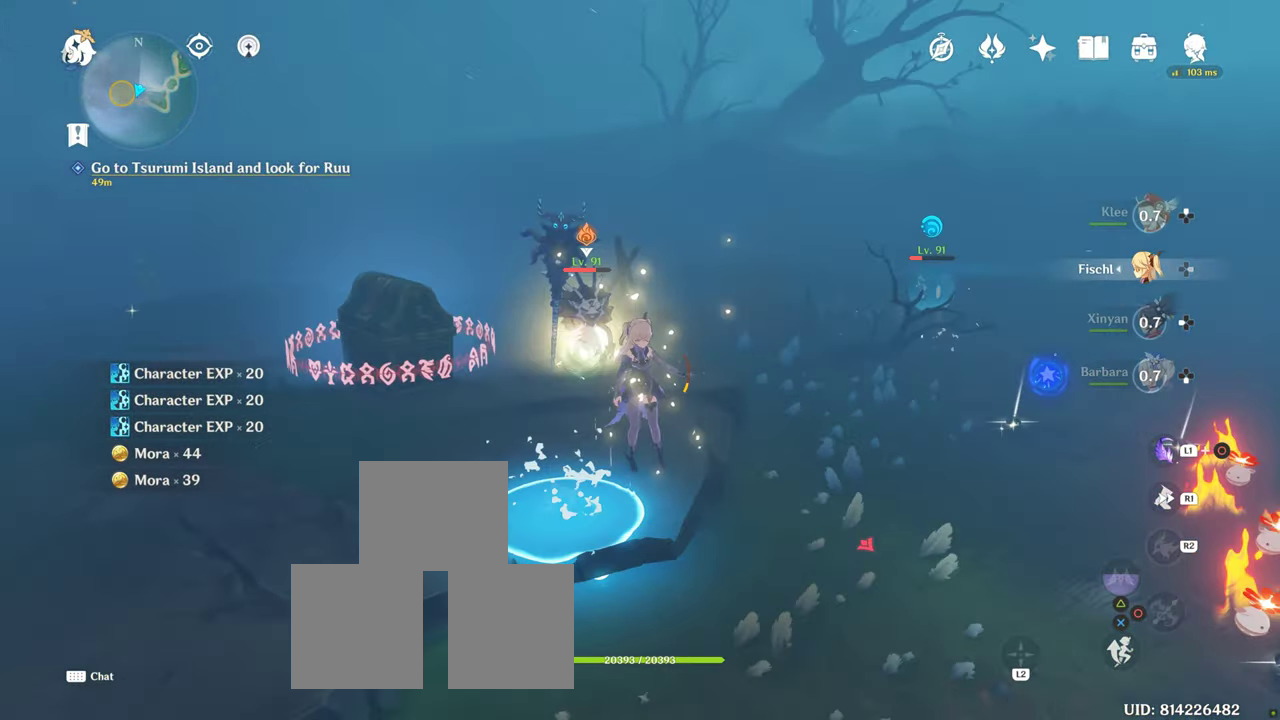
Gameplay with a controller (PlayStation layout); each line is a JSON object with the inputs held at the frame after it. "events" lists button and stick changes between this image and that frame as [ms after this image, input, new state], when the widget could be followed in between.
{"buttons": [], "left_stick": "center", "right_stick": "center", "events": [[16, "R1", "up"], [33, "START", "down"], [83, "START", "up"], [133, "left_stick", "up"], [333, "R2", "up"], [450, "left_stick", "center"]]}
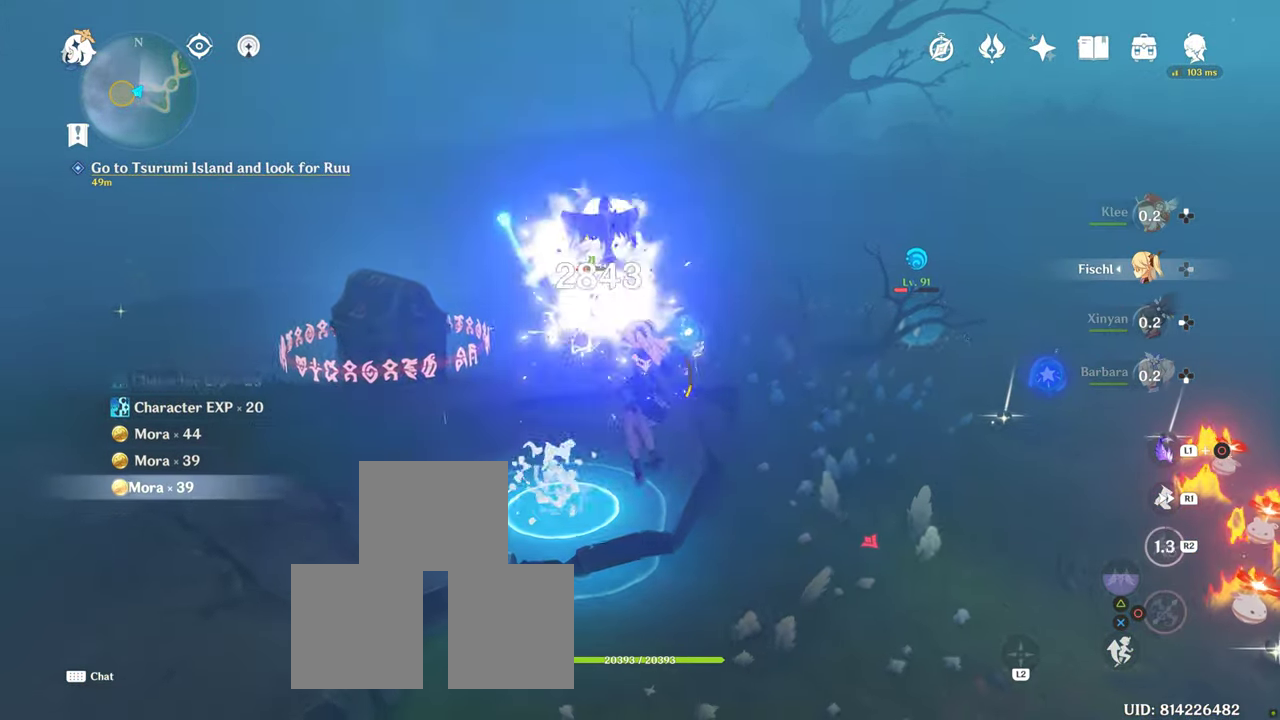
{"buttons": [], "left_stick": "left", "right_stick": "down-right", "events": [[133, "left_stick", "up-left"], [233, "right_stick", "down-right"], [316, "left_stick", "left"]]}
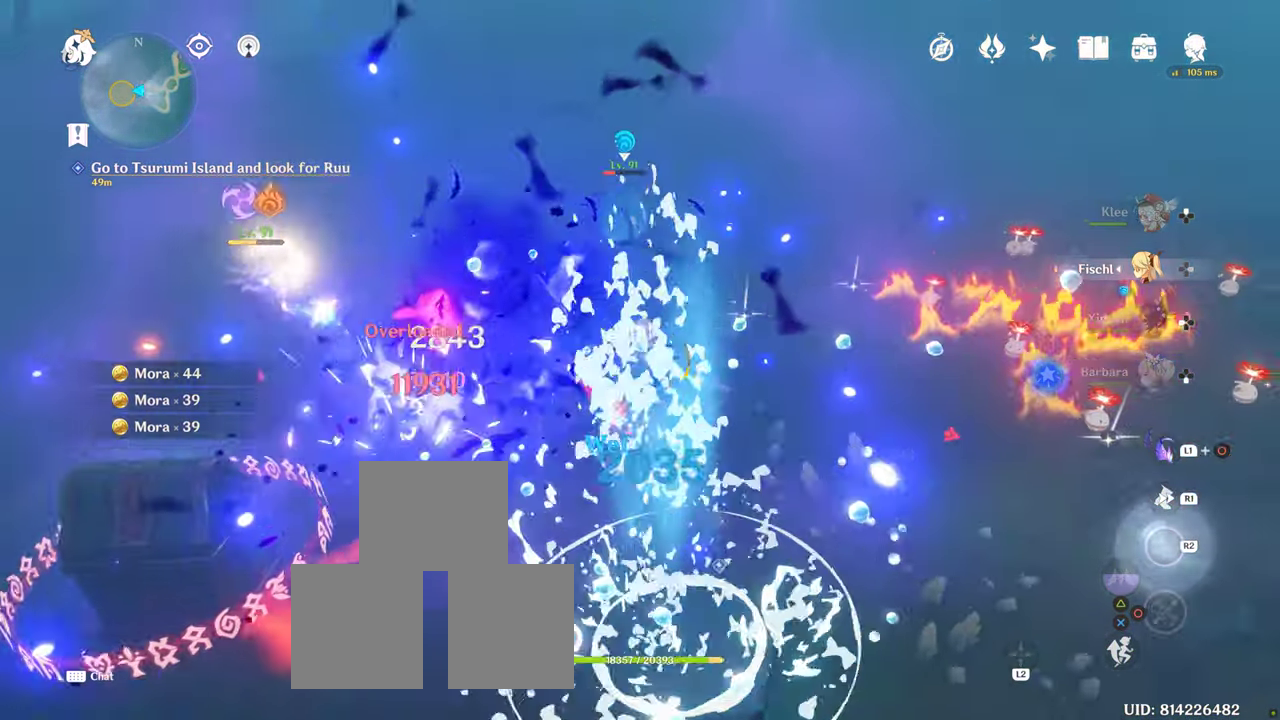
{"buttons": [], "left_stick": "center", "right_stick": "center", "events": [[100, "right_stick", "center"], [150, "DPAD_LEFT", "down"], [150, "left_stick", "center"], [183, "DPAD_LEFT", "up"]]}
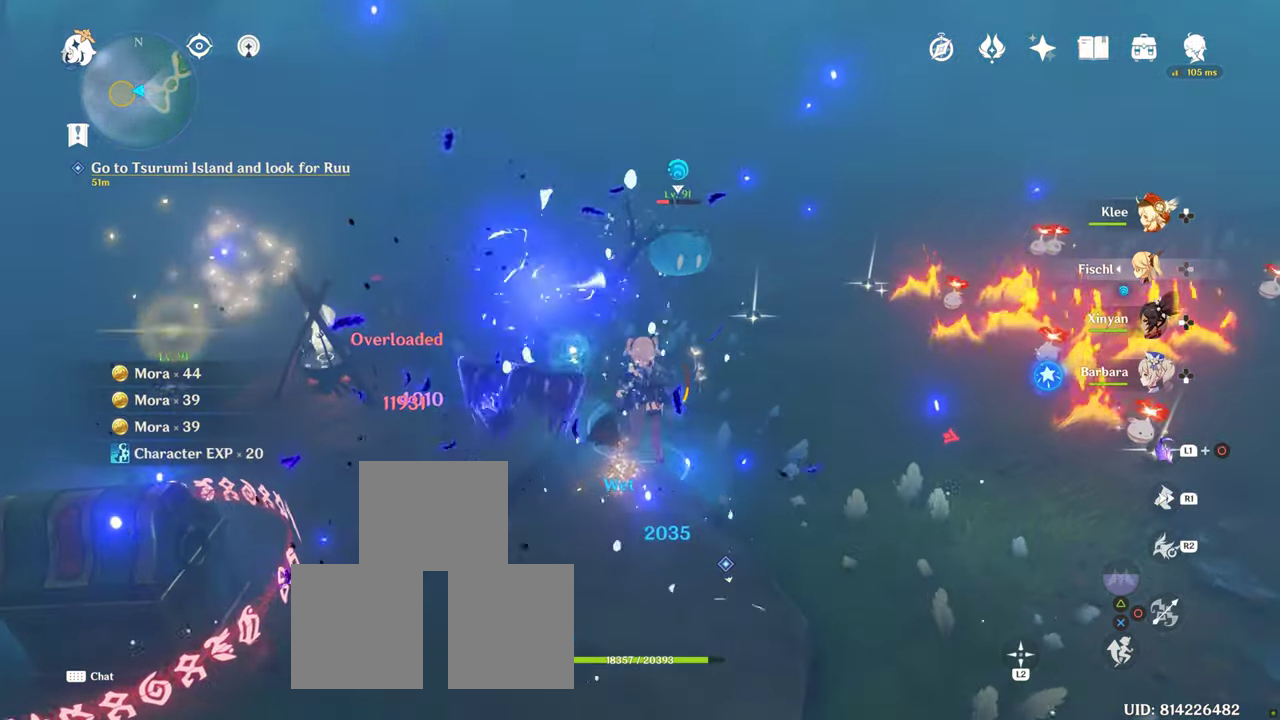
{"buttons": ["CIRCLE", "DPAD_UP"], "left_stick": "center", "right_stick": "center"}
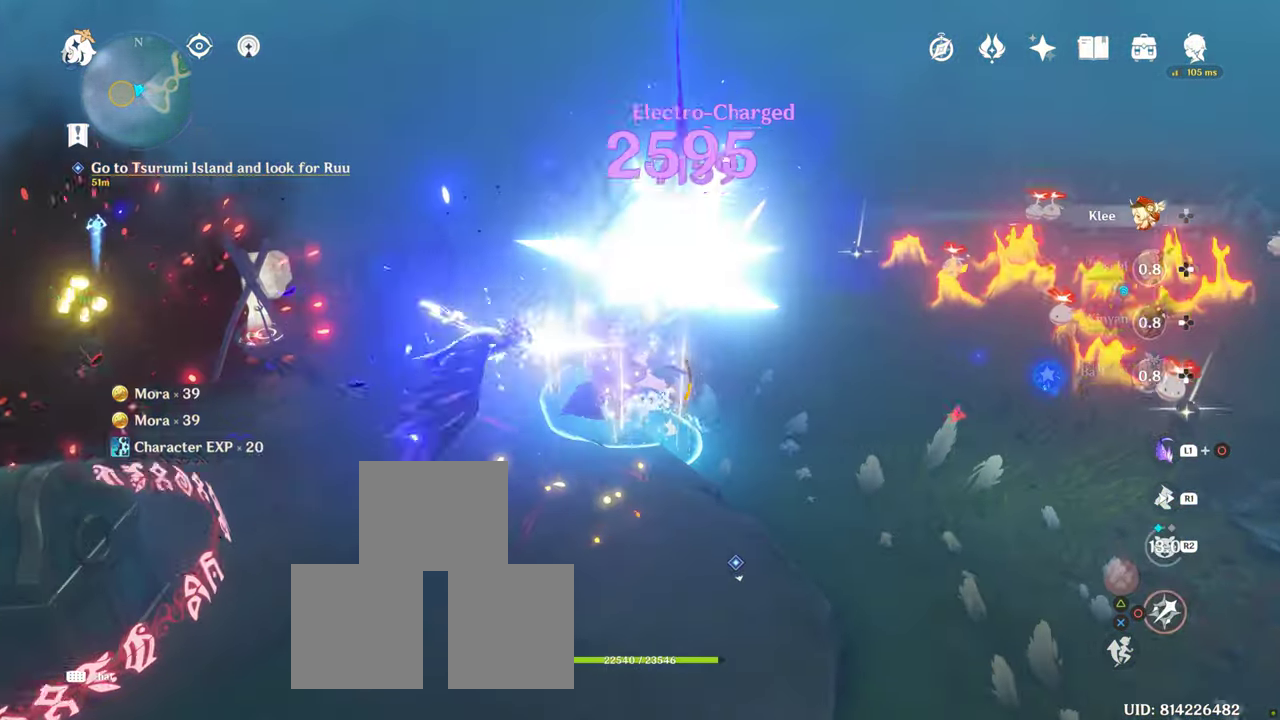
{"buttons": ["CIRCLE"], "left_stick": "center", "right_stick": "center", "events": [[250, "DPAD_UP", "up"]]}
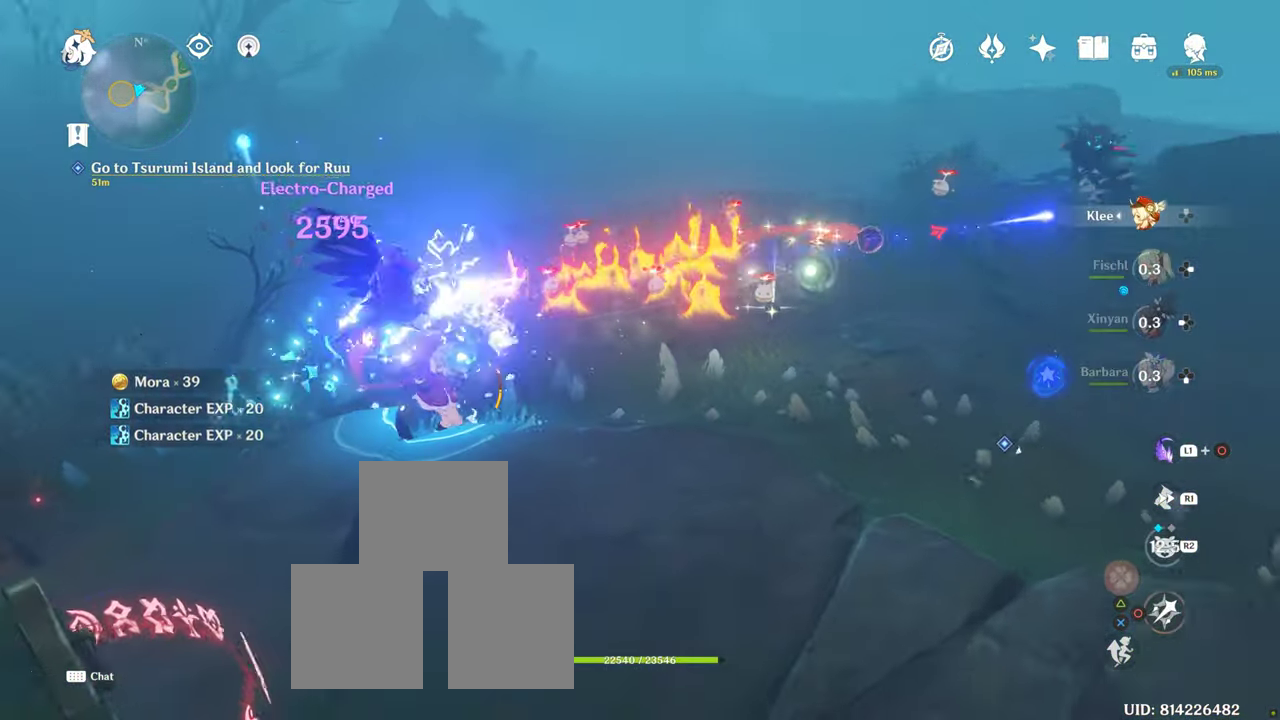
{"buttons": [], "left_stick": "right", "right_stick": "center", "events": [[50, "CROSS", "down"], [150, "CROSS", "up"], [250, "CIRCLE", "up"], [300, "left_stick", "right"]]}
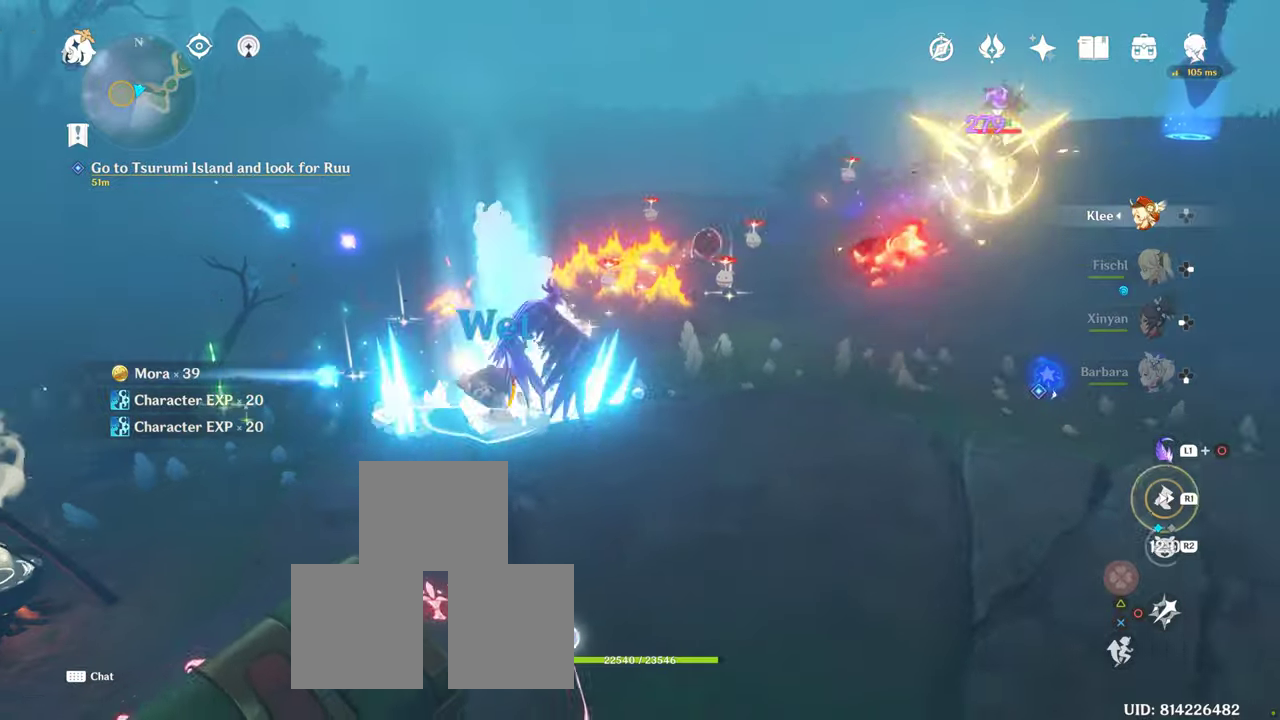
{"buttons": [], "left_stick": "right", "right_stick": "down-left", "events": [[67, "R1", "down"], [67, "right_stick", "left"], [267, "R1", "up"], [267, "right_stick", "down-left"]]}
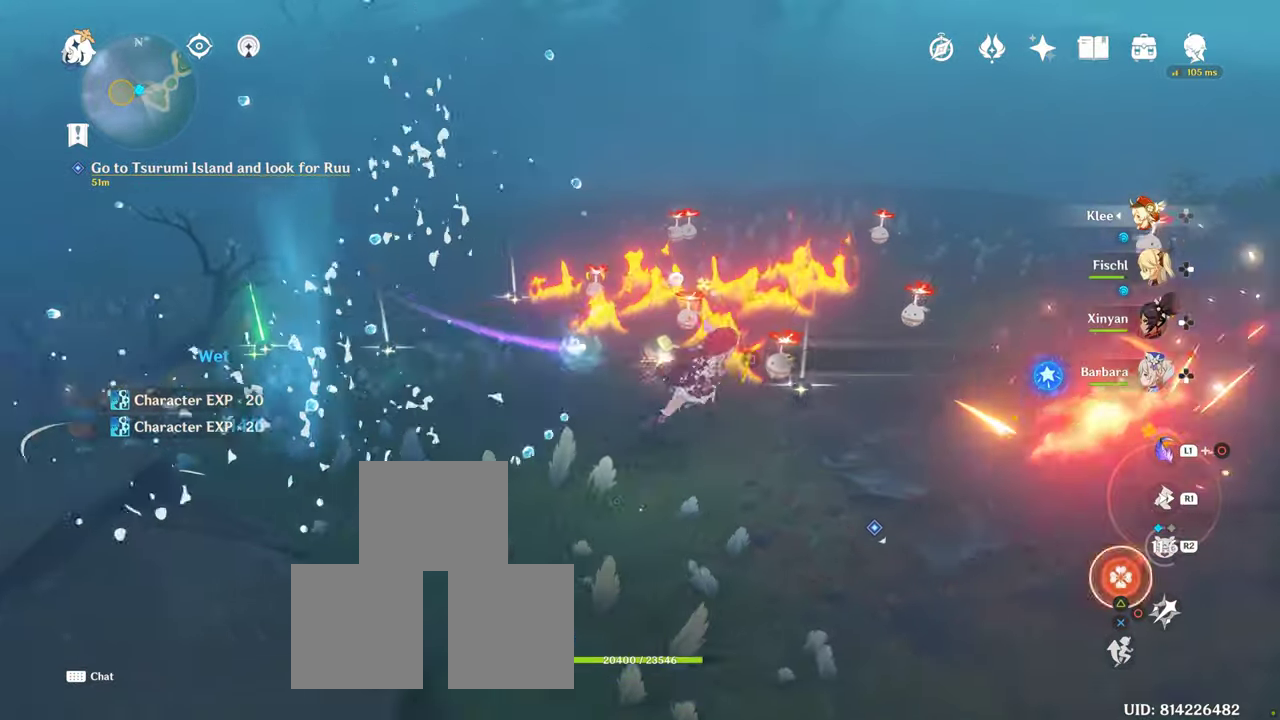
{"buttons": [], "left_stick": "right", "right_stick": "center", "events": [[100, "R1", "down"], [100, "right_stick", "center"], [350, "CIRCLE", "down"], [350, "R1", "up"], [417, "CIRCLE", "up"], [433, "CIRCLE", "down"], [483, "CIRCLE", "up"]]}
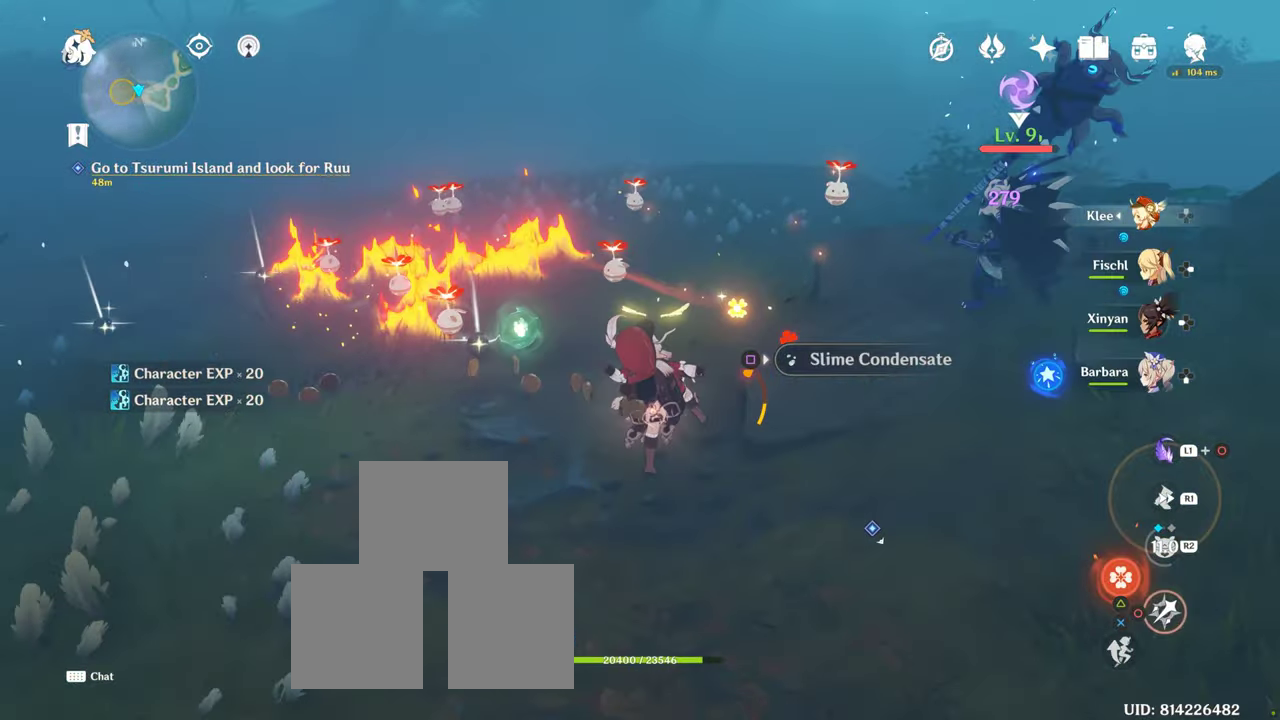
{"buttons": ["CIRCLE"], "left_stick": "center", "right_stick": "center", "events": [[33, "left_stick", "up"], [67, "CIRCLE", "down"], [133, "CIRCLE", "up"], [233, "CIRCLE", "down"], [317, "CIRCLE", "up"], [317, "CROSS", "down"], [317, "left_stick", "center"], [417, "CIRCLE", "down"], [417, "CROSS", "up"]]}
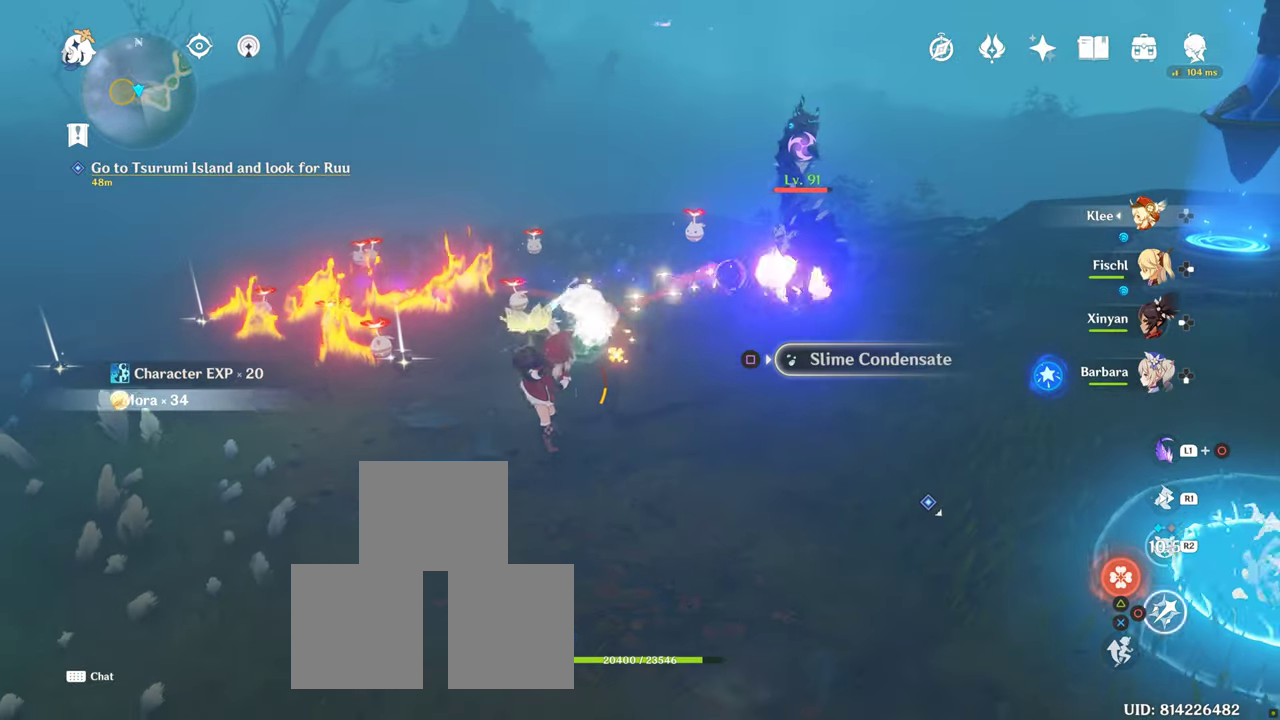
{"buttons": ["R2"], "left_stick": "center", "right_stick": "center", "events": [[100, "CIRCLE", "up"], [200, "CIRCLE", "down"], [283, "CIRCLE", "up"], [467, "R2", "down"]]}
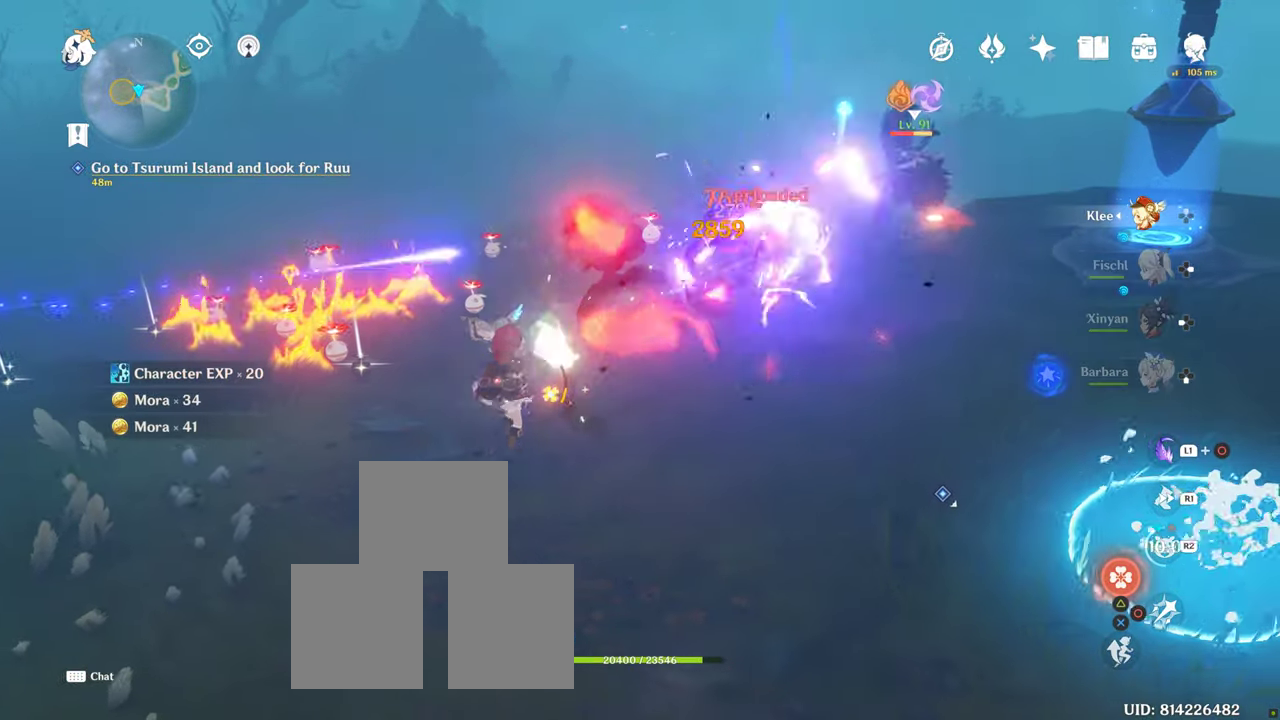
{"buttons": [], "left_stick": "center", "right_stick": "center", "events": [[83, "R2", "up"], [133, "CIRCLE", "down"], [183, "CIRCLE", "up"], [317, "CIRCLE", "down"], [367, "CIRCLE", "up"]]}
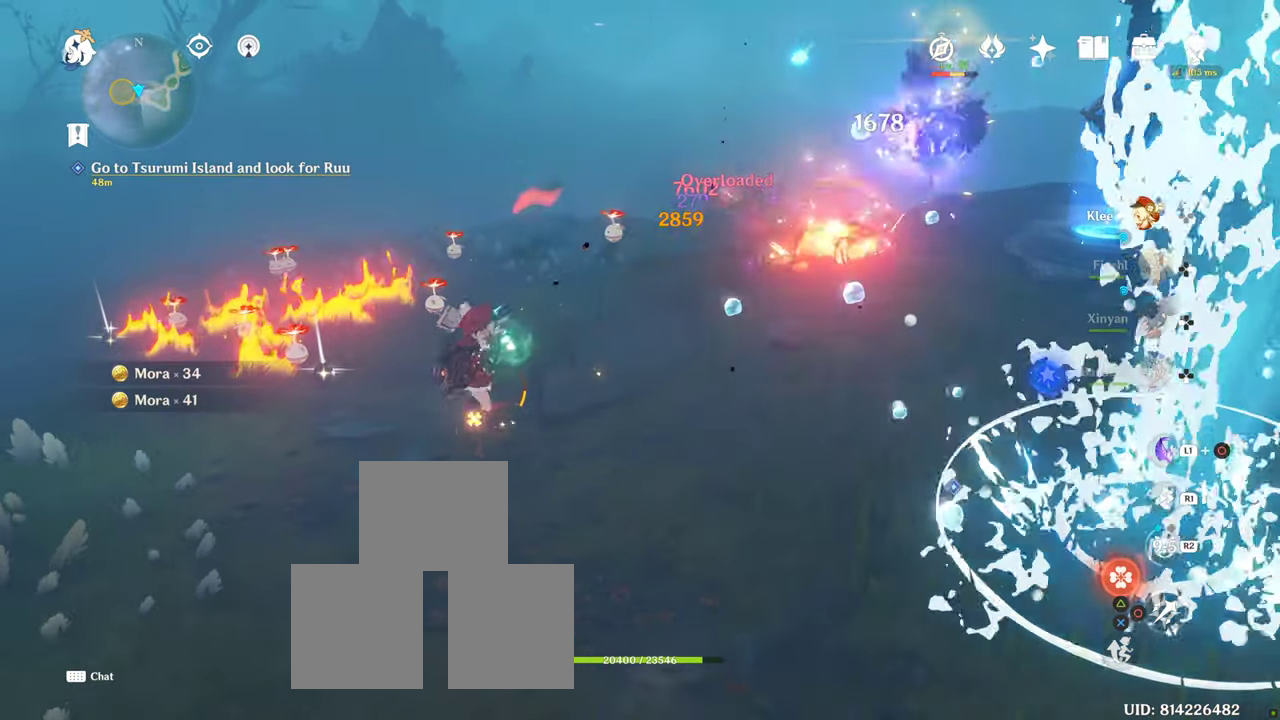
{"buttons": [], "left_stick": "up-right", "right_stick": "center", "events": [[367, "left_stick", "up-right"]]}
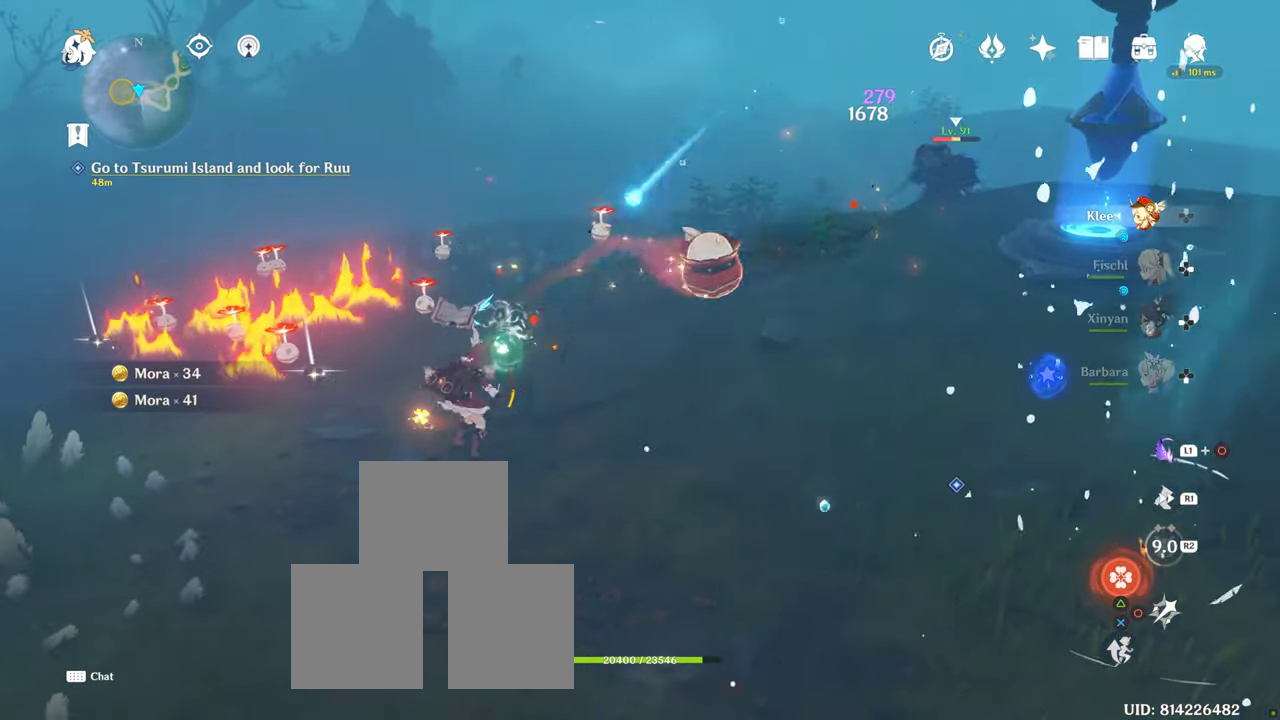
{"buttons": [], "left_stick": "up", "right_stick": "down-right", "events": [[217, "R1", "down"], [433, "R1", "up"], [450, "right_stick", "down-right"], [500, "left_stick", "up"]]}
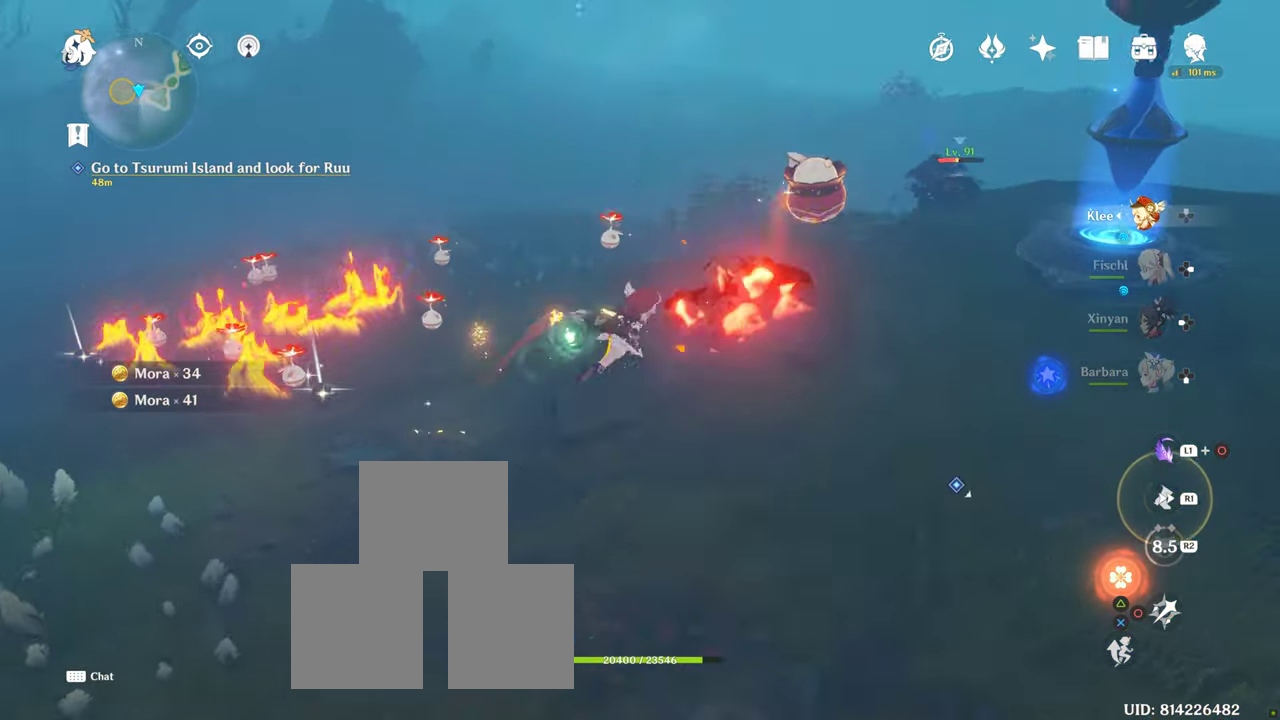
{"buttons": ["CIRCLE"], "left_stick": "up", "right_stick": "center", "events": [[200, "right_stick", "center"], [317, "CIRCLE", "down"], [383, "CIRCLE", "up"], [433, "CIRCLE", "down"]]}
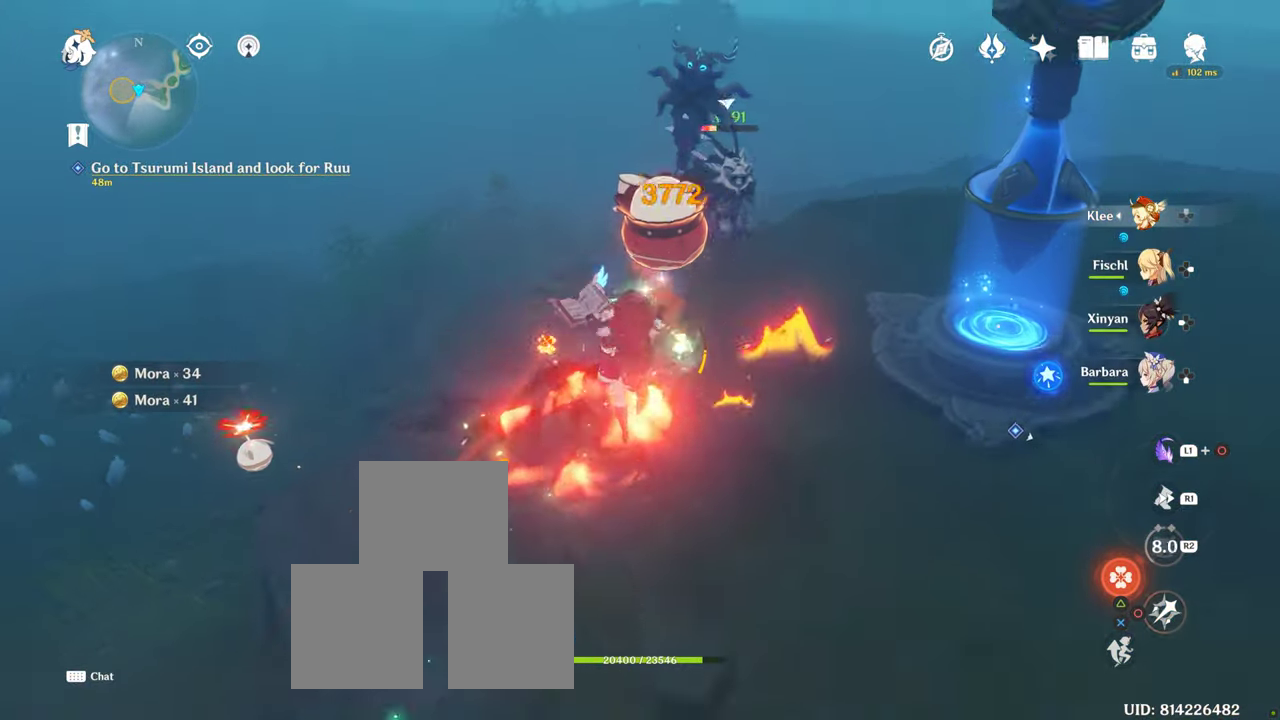
{"buttons": ["CIRCLE"], "left_stick": "up", "right_stick": "center", "events": [[33, "CIRCLE", "up"], [150, "CIRCLE", "down"], [217, "CIRCLE", "up"], [267, "CIRCLE", "down"]]}
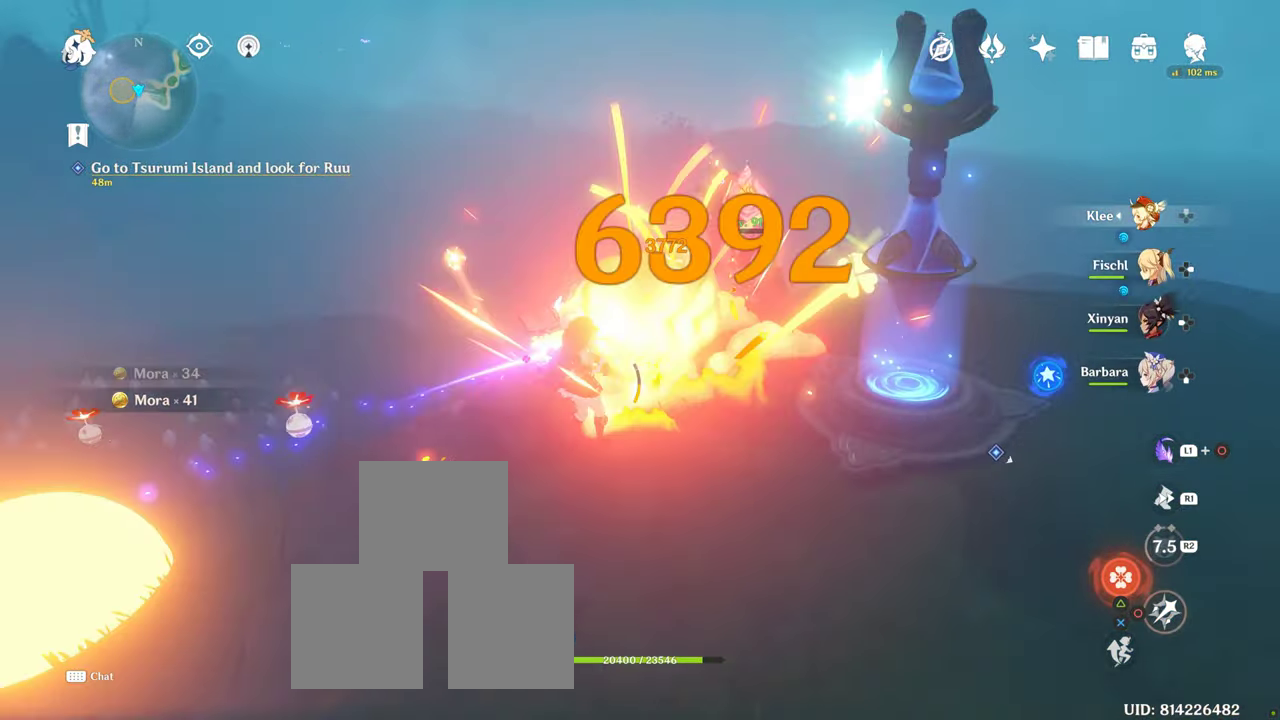
{"buttons": [], "left_stick": "up", "right_stick": "center", "events": [[200, "CIRCLE", "up"]]}
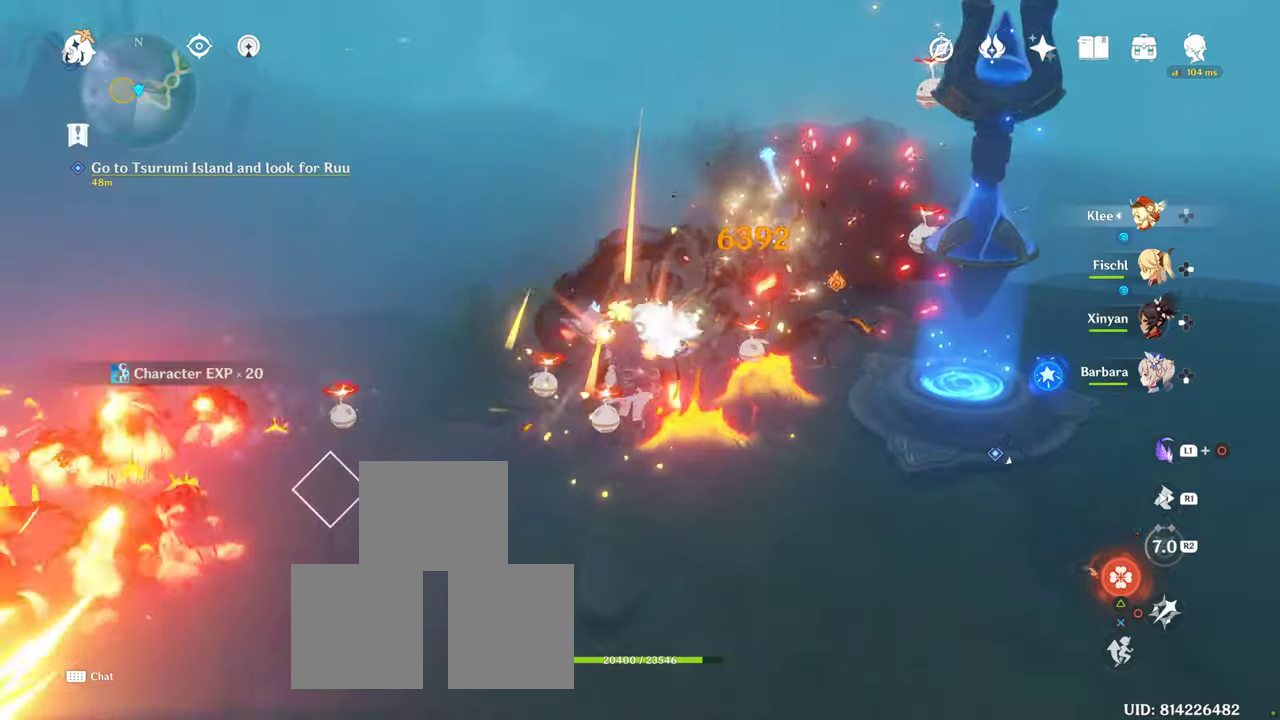
{"buttons": [], "left_stick": "left", "right_stick": "center"}
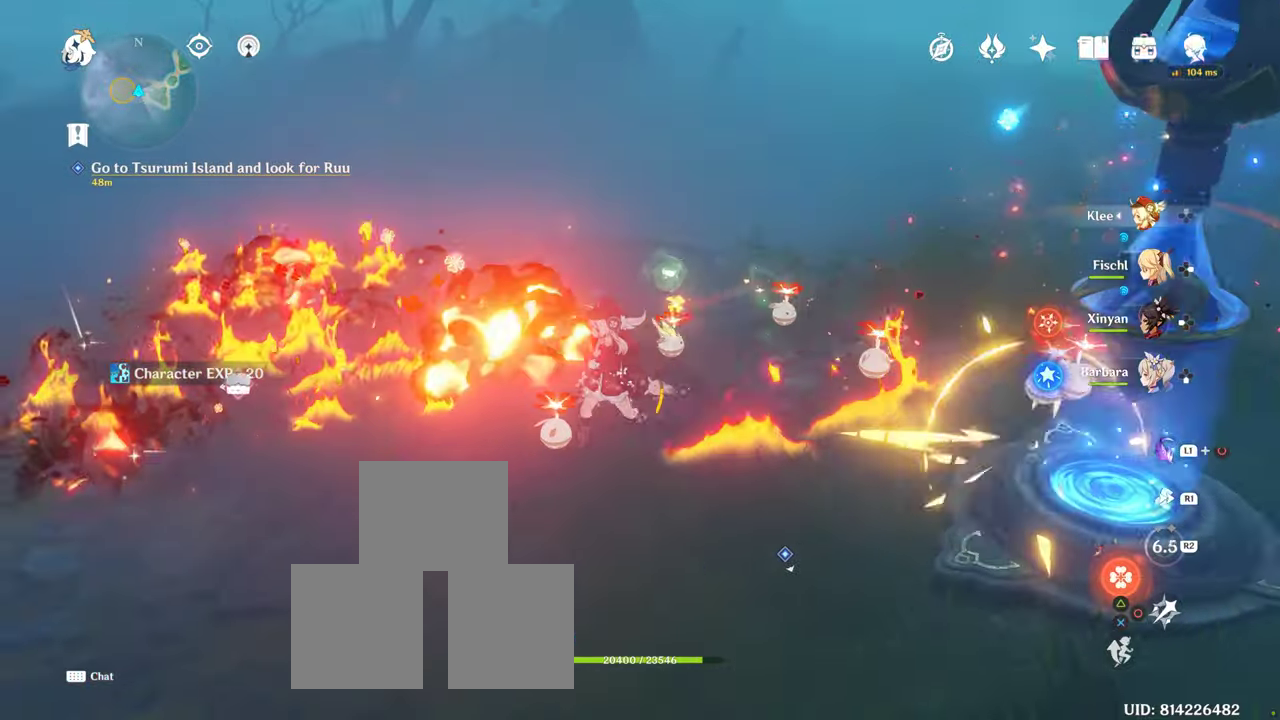
{"buttons": [], "left_stick": "up-left", "right_stick": "left", "events": [[34, "right_stick", "left"], [417, "left_stick", "up-left"]]}
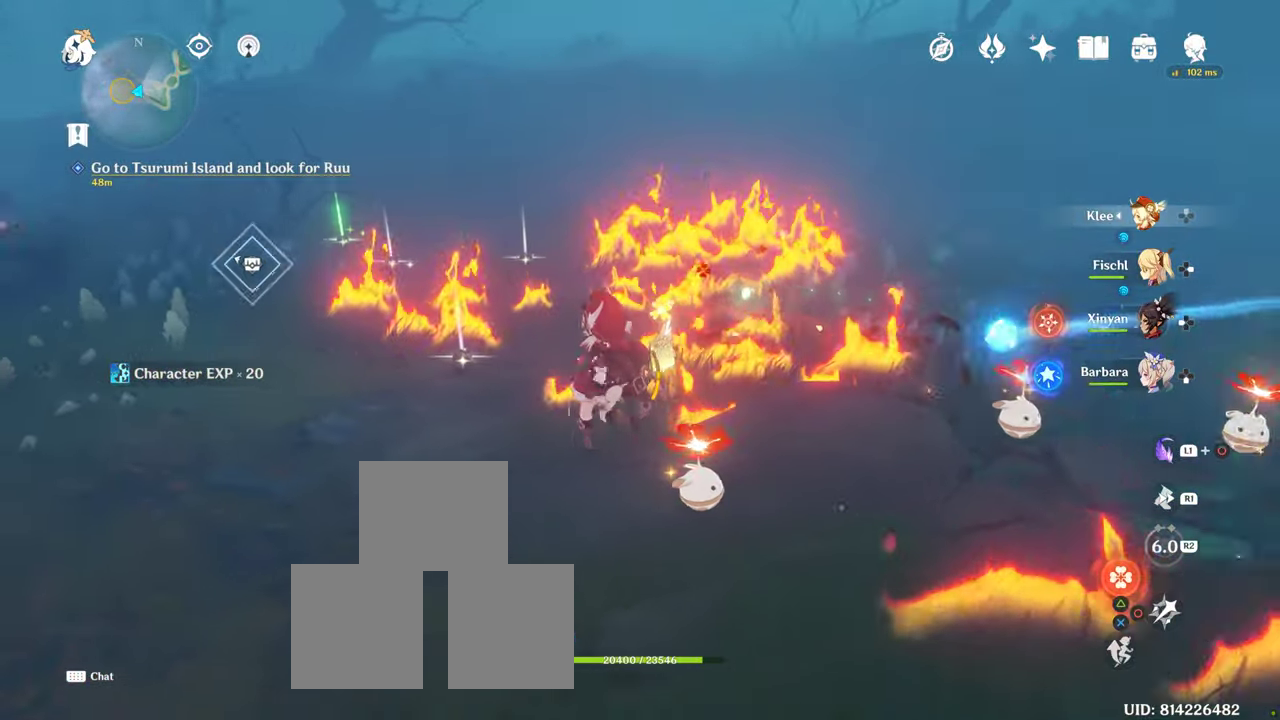
{"buttons": [], "left_stick": "up", "right_stick": "center", "events": [[250, "R1", "down"], [317, "R1", "up"], [317, "left_stick", "up"], [334, "right_stick", "center"]]}
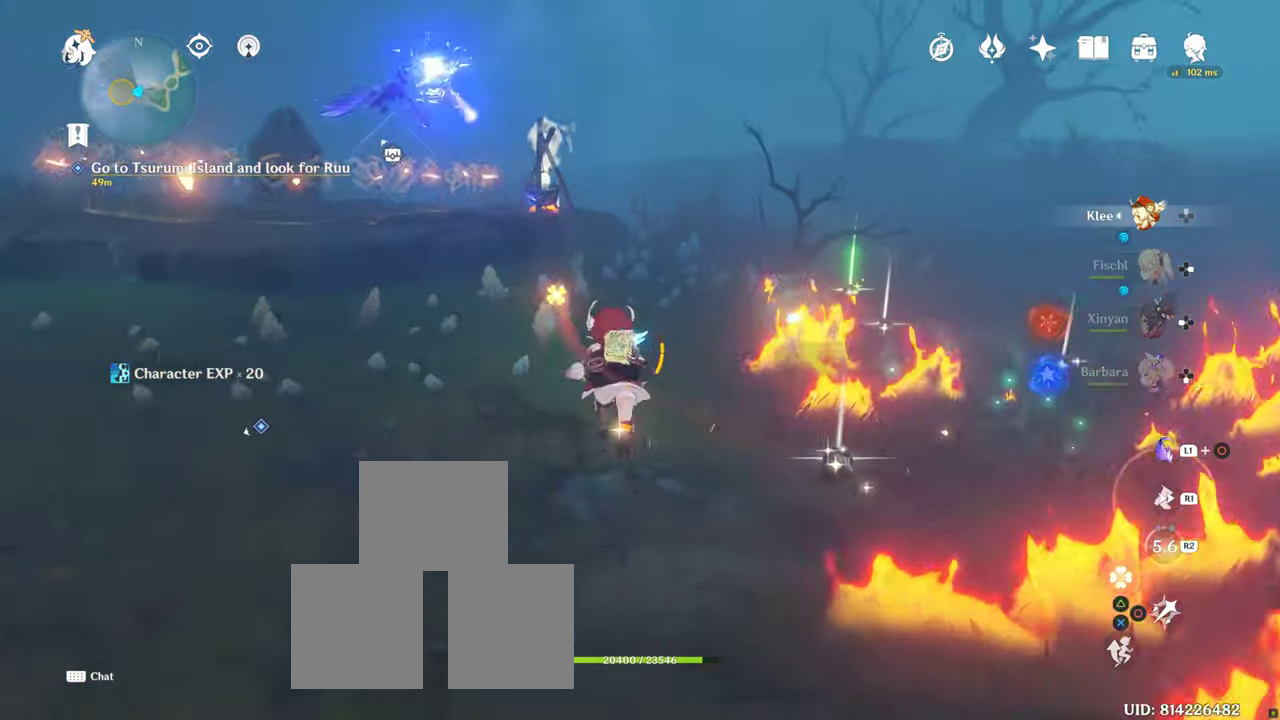
{"buttons": [], "left_stick": "up", "right_stick": "left", "events": [[334, "right_stick", "left"]]}
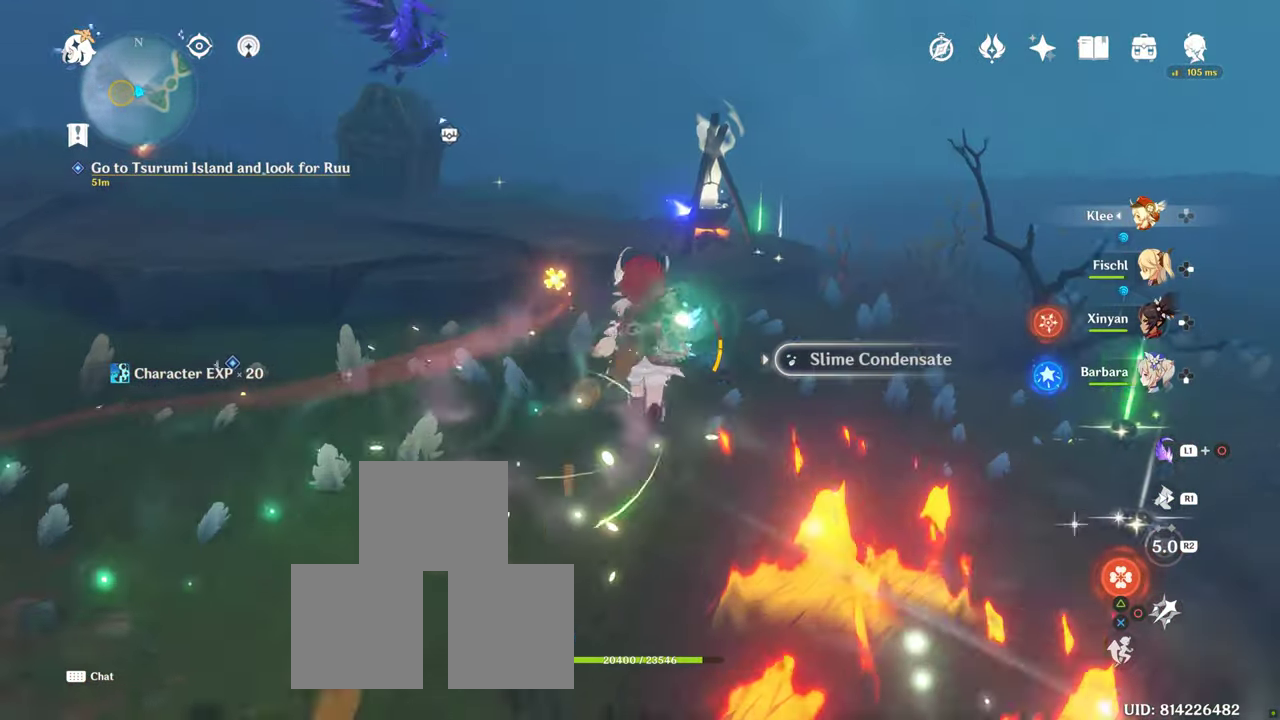
{"buttons": [], "left_stick": "up", "right_stick": "left", "events": [[67, "left_stick", "up-left"], [67, "right_stick", "center"], [284, "left_stick", "left"], [400, "left_stick", "up"], [400, "right_stick", "left"]]}
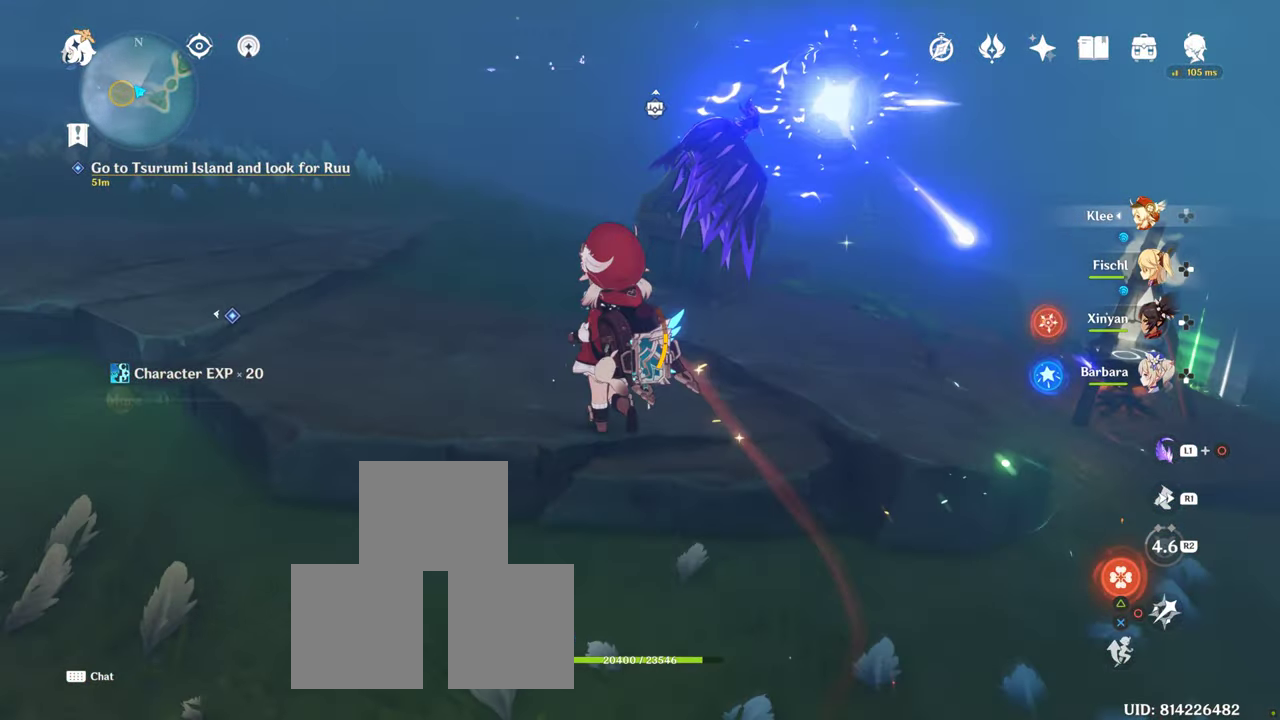
{"buttons": [], "left_stick": "center", "right_stick": "center", "events": [[117, "right_stick", "center"], [434, "left_stick", "center"]]}
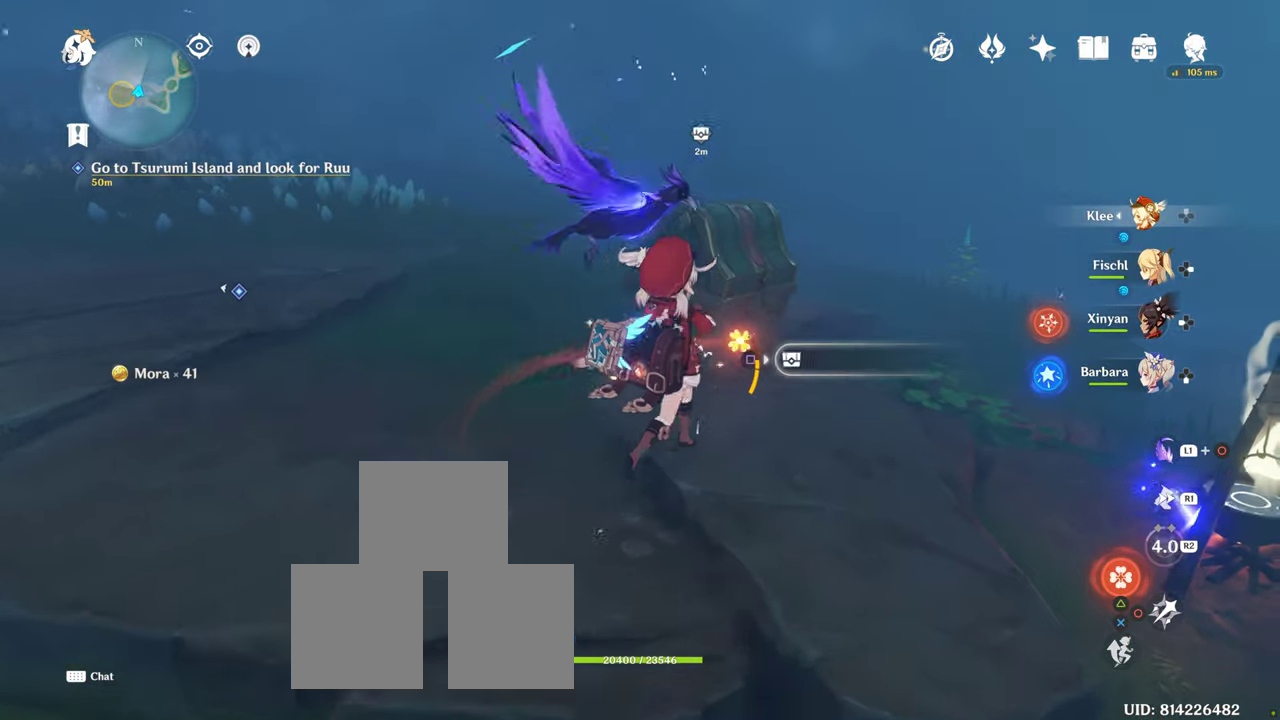
{"buttons": [], "left_stick": "up", "right_stick": "center", "events": [[167, "left_stick", "up"]]}
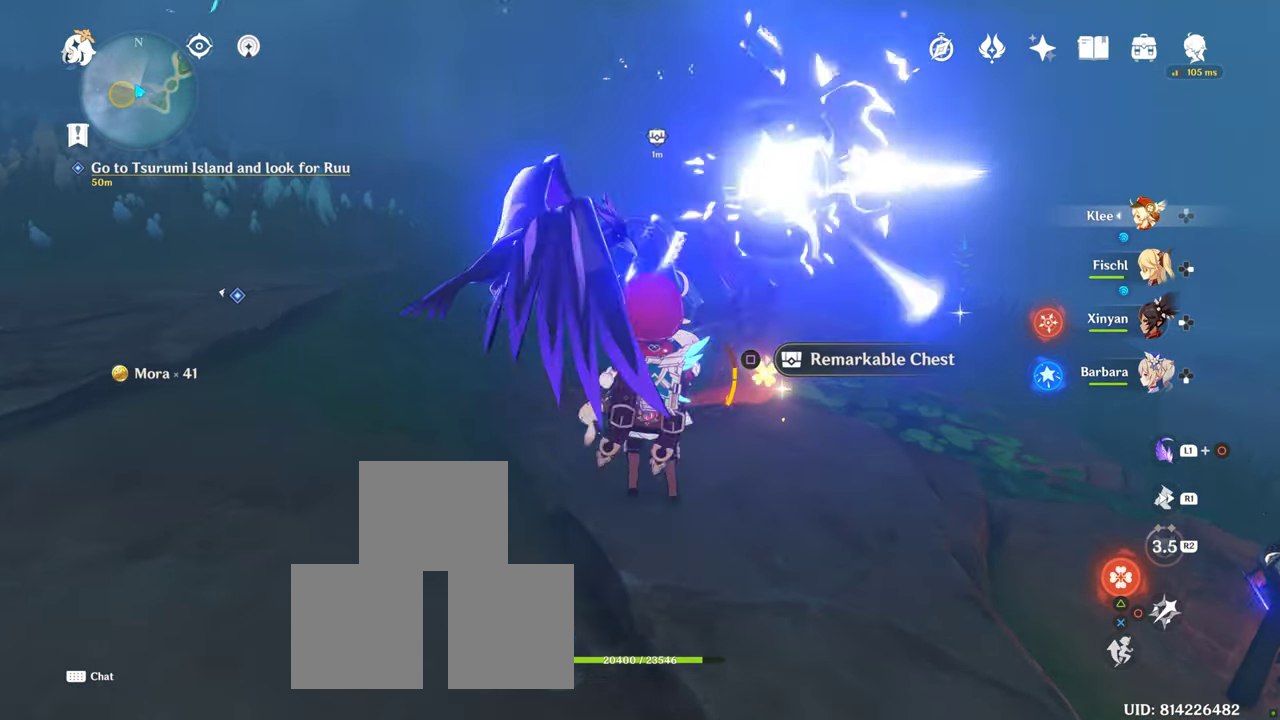
{"buttons": [], "left_stick": "up", "right_stick": "center", "events": [[50, "SQUARE", "down"], [184, "SQUARE", "up"]]}
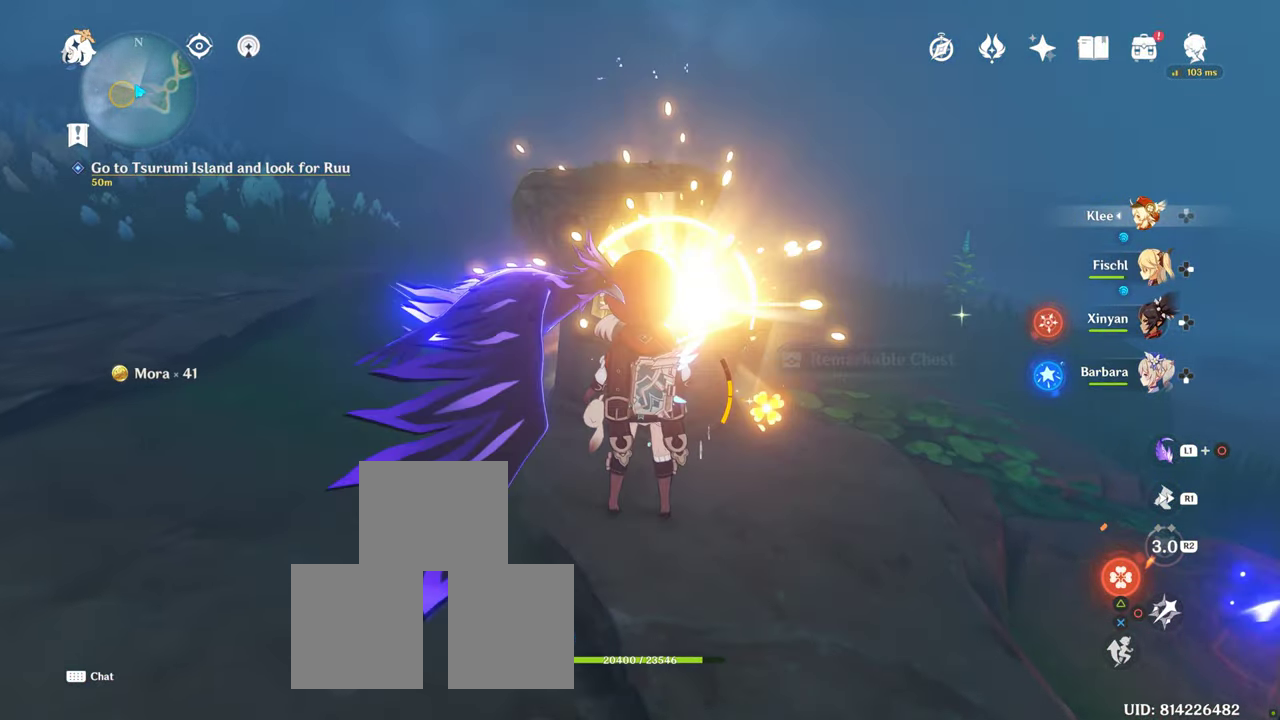
{"buttons": [], "left_stick": "up", "right_stick": "center", "events": []}